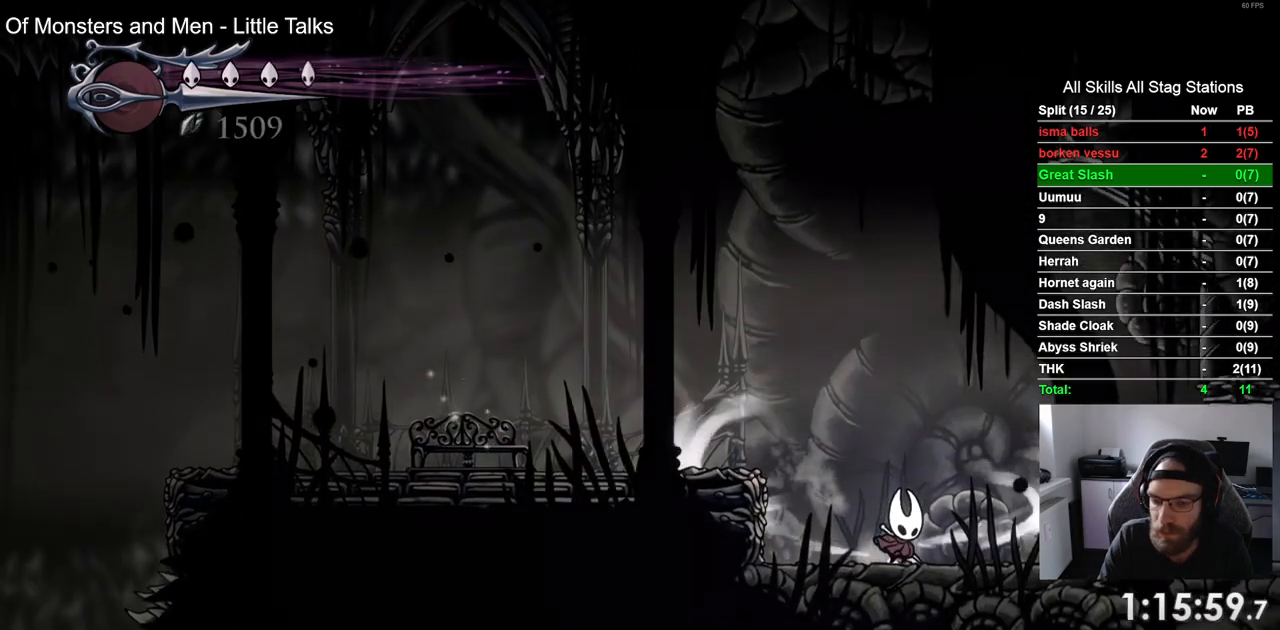
Gameplay with a controller (PlayStation layout); each line is a JSON object with the inputs held at the frame after it (dt_ms = milliseconds from this image to that frame). "events" lists button and stick changes between this image and that frame as [ms after this image, input, new state], when the widget could be followed in between.
{"dt_ms": 500, "buttons": ["L2", "DPAD_RIGHT"], "left_stick": "center", "right_stick": "center", "events": []}
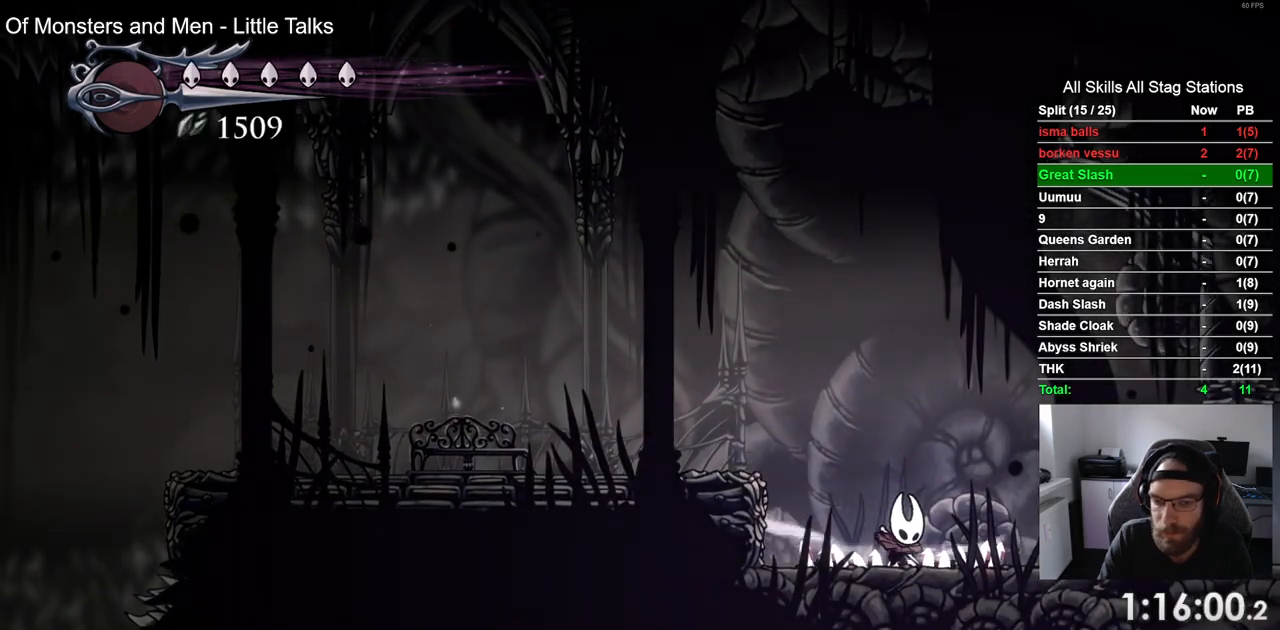
{"dt_ms": 1000, "buttons": [], "left_stick": "center", "right_stick": "center"}
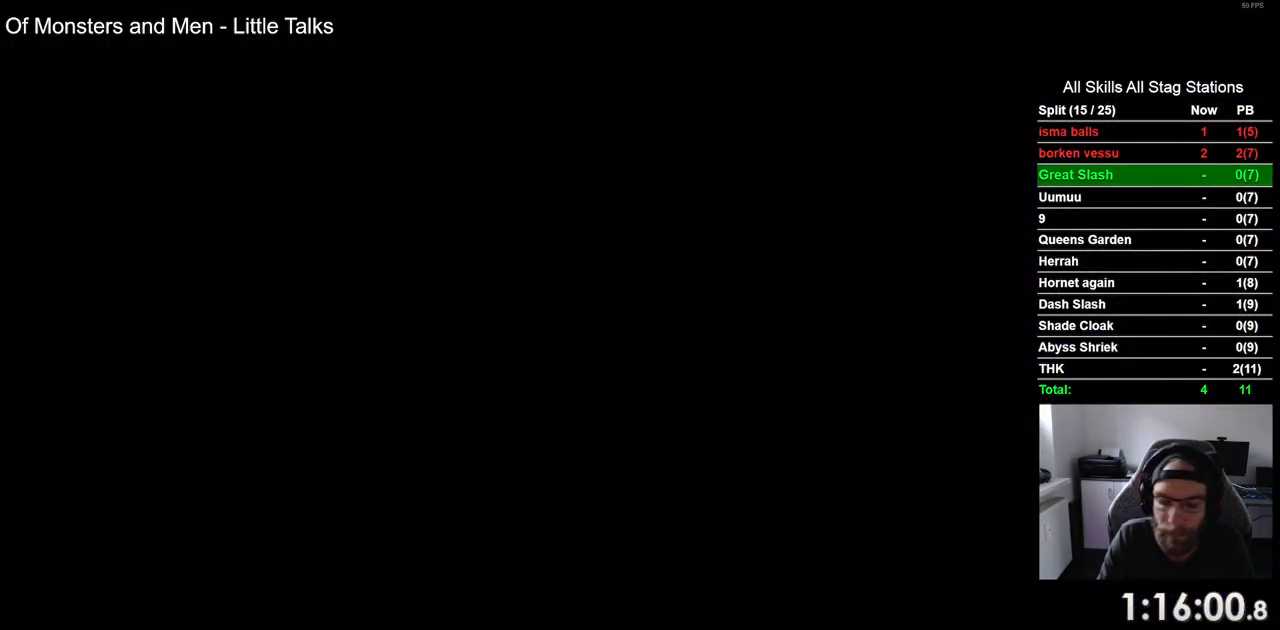
{"dt_ms": 500, "buttons": [], "left_stick": "center", "right_stick": "center", "events": []}
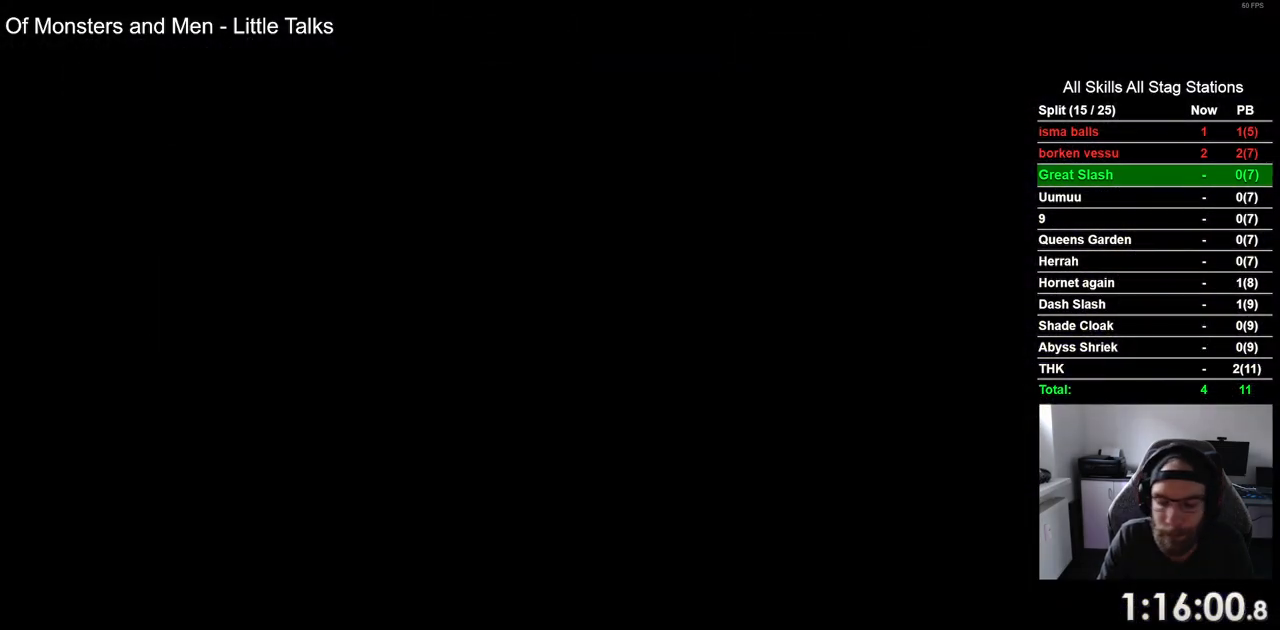
{"dt_ms": 500, "buttons": [], "left_stick": "center", "right_stick": "center", "events": []}
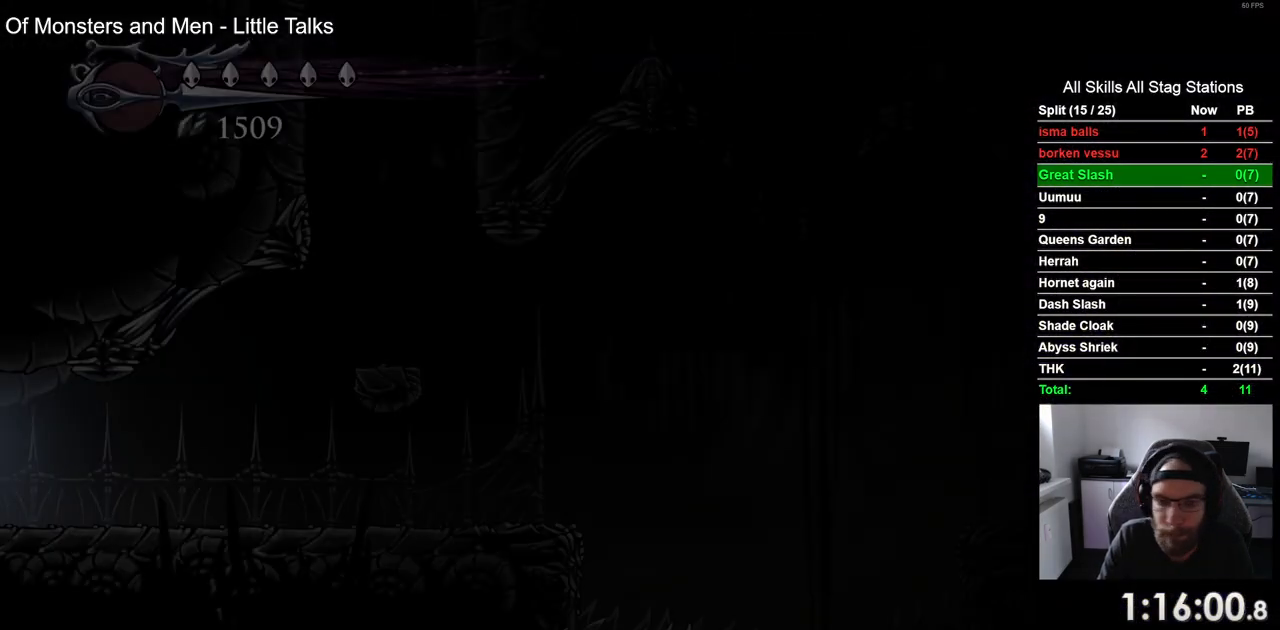
{"dt_ms": 500, "buttons": [], "left_stick": "center", "right_stick": "center", "events": []}
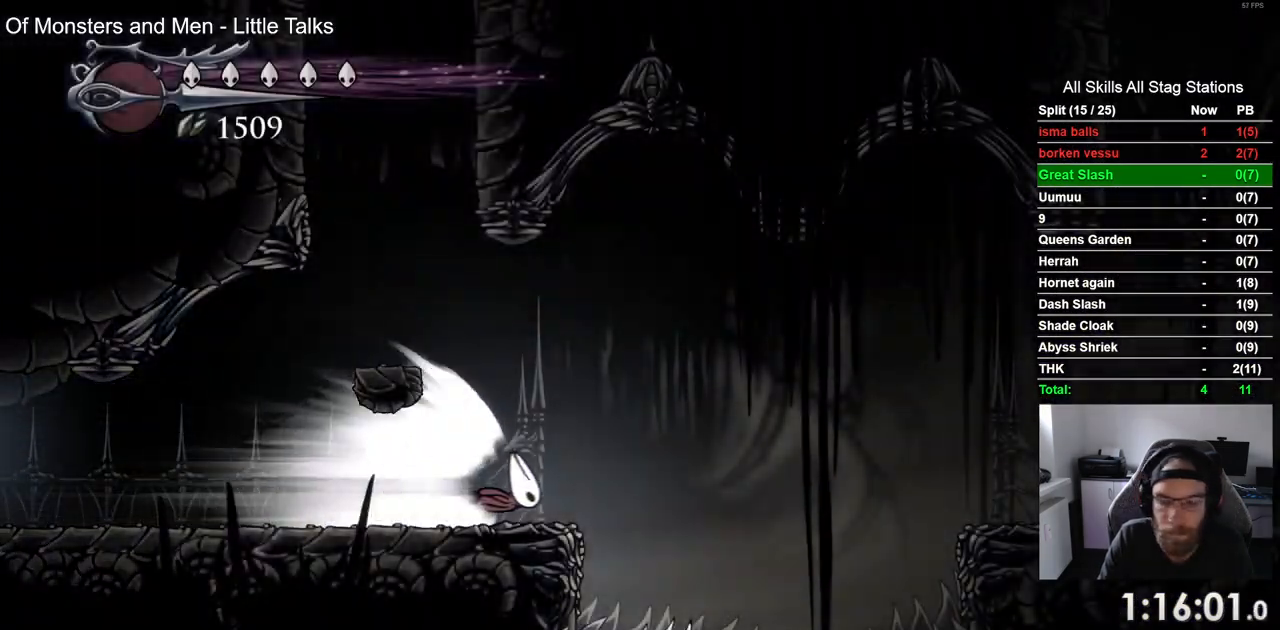
{"dt_ms": 500, "buttons": [], "left_stick": "center", "right_stick": "center", "events": []}
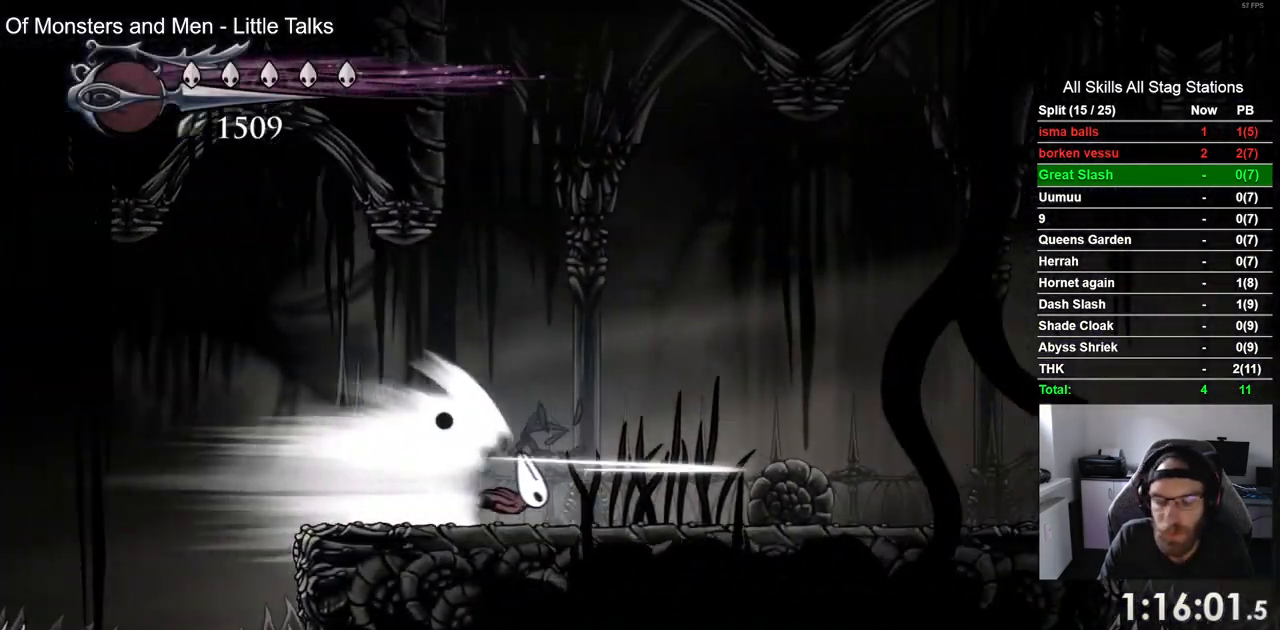
{"dt_ms": 500, "buttons": [], "left_stick": "center", "right_stick": "center", "events": []}
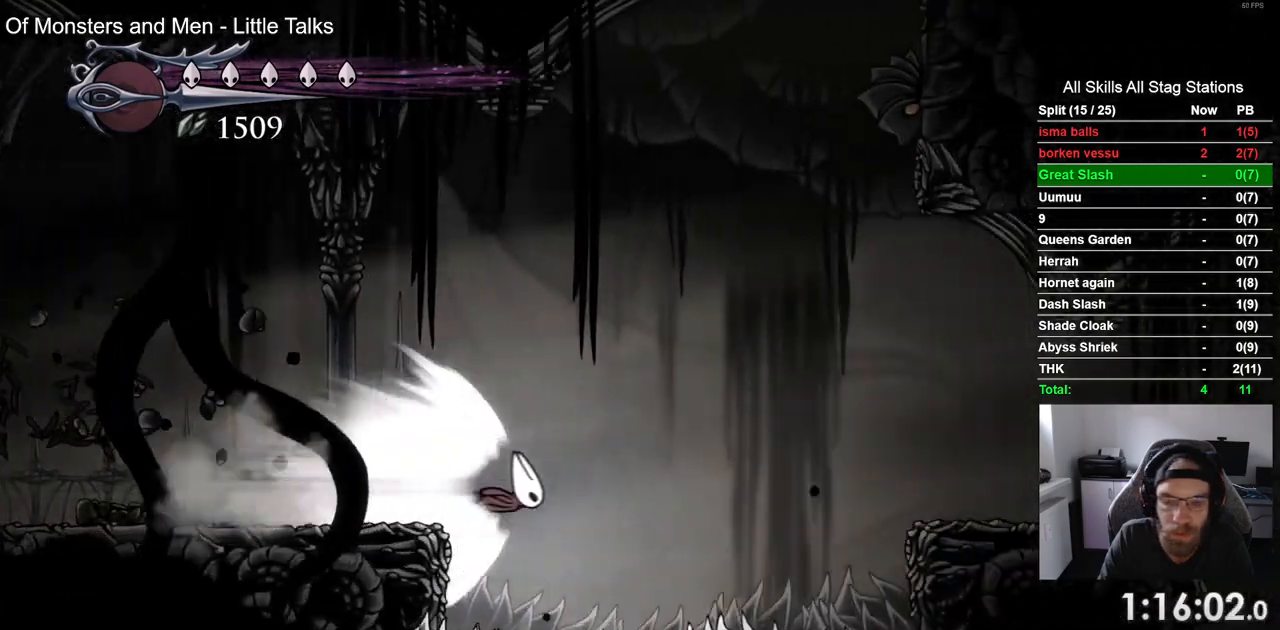
{"dt_ms": 500, "buttons": ["DPAD_RIGHT"], "left_stick": "center", "right_stick": "center", "events": [[500, "DPAD_RIGHT", "down"]]}
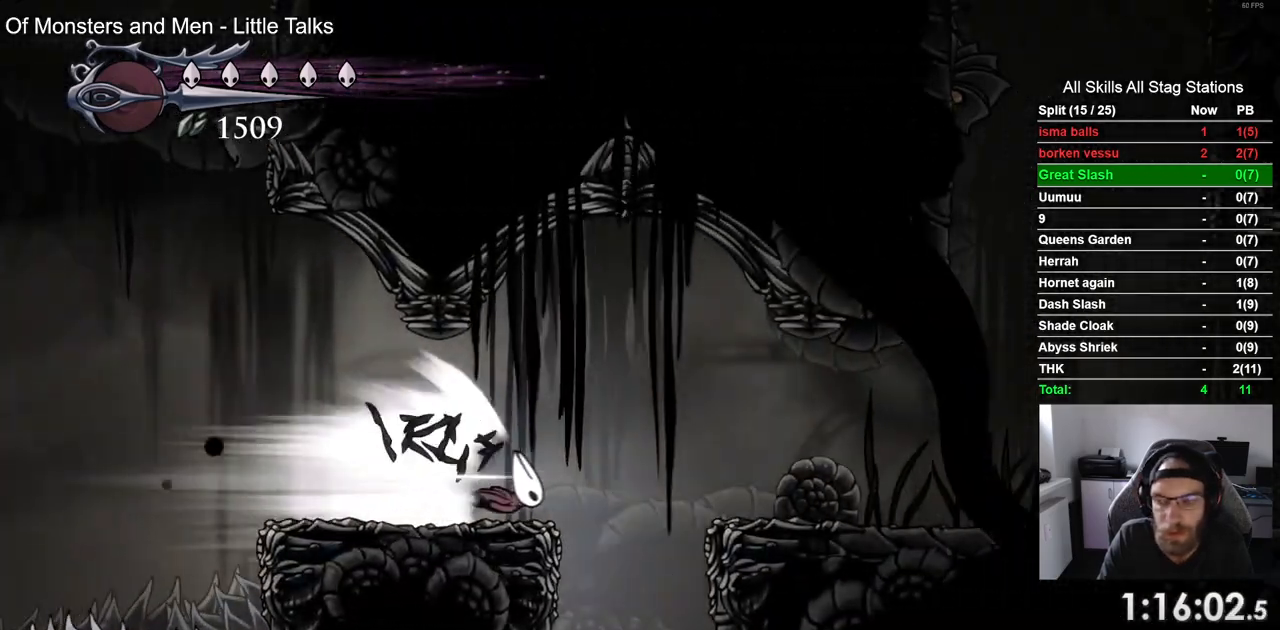
{"dt_ms": 500, "buttons": [], "left_stick": "center", "right_stick": "center", "events": [[500, "DPAD_RIGHT", "up"]]}
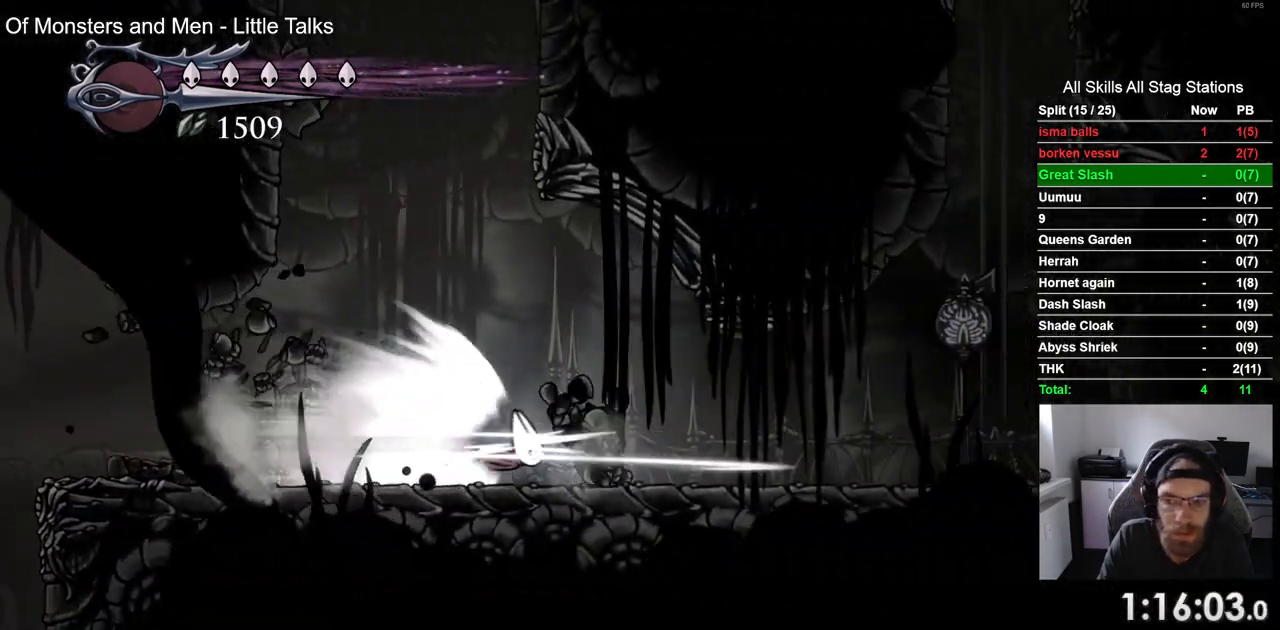
{"dt_ms": 500, "buttons": [], "left_stick": "center", "right_stick": "center", "events": [[183, "CROSS", "down"], [317, "CROSS", "up"]]}
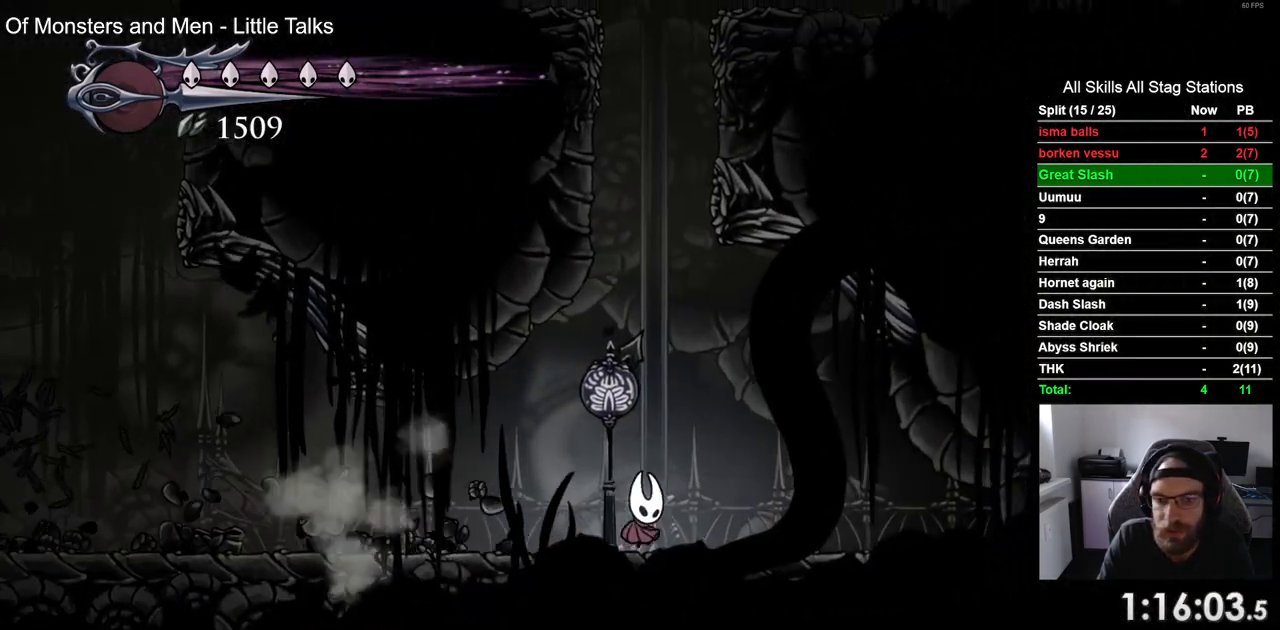
{"dt_ms": 500, "buttons": [], "left_stick": "center", "right_stick": "center", "events": [[217, "CROSS", "down"], [483, "CROSS", "up"]]}
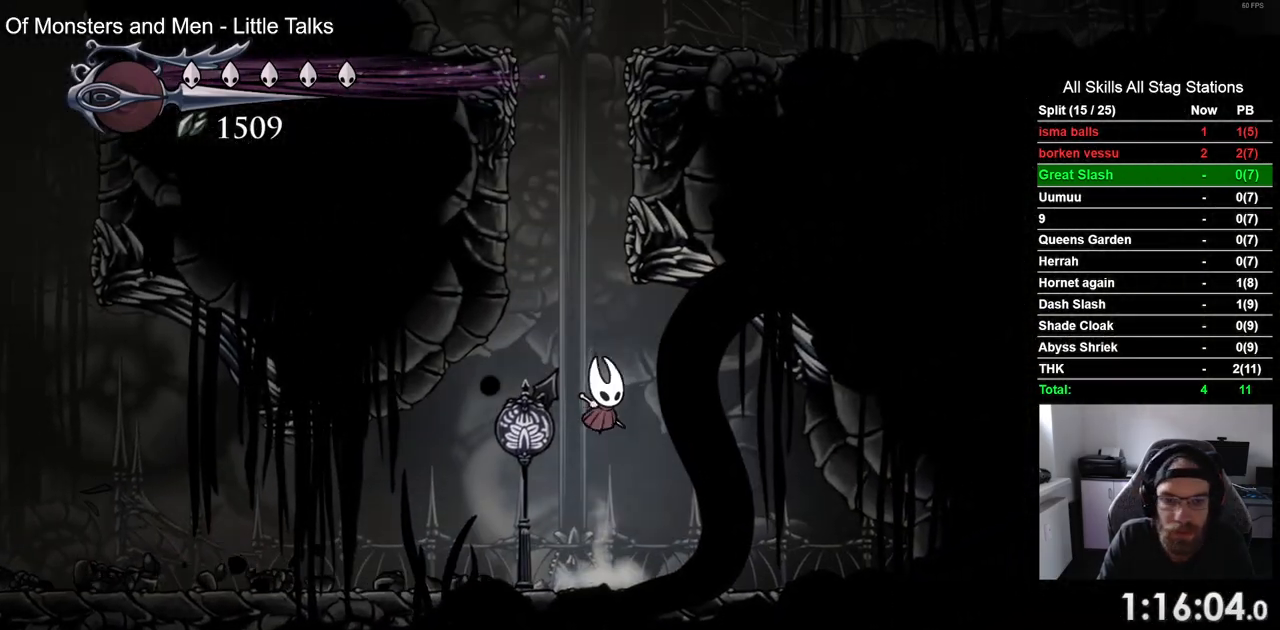
{"dt_ms": 500, "buttons": ["DPAD_RIGHT"], "left_stick": "center", "right_stick": "center", "events": [[67, "CROSS", "down"], [383, "DPAD_RIGHT", "down"], [500, "CROSS", "up"]]}
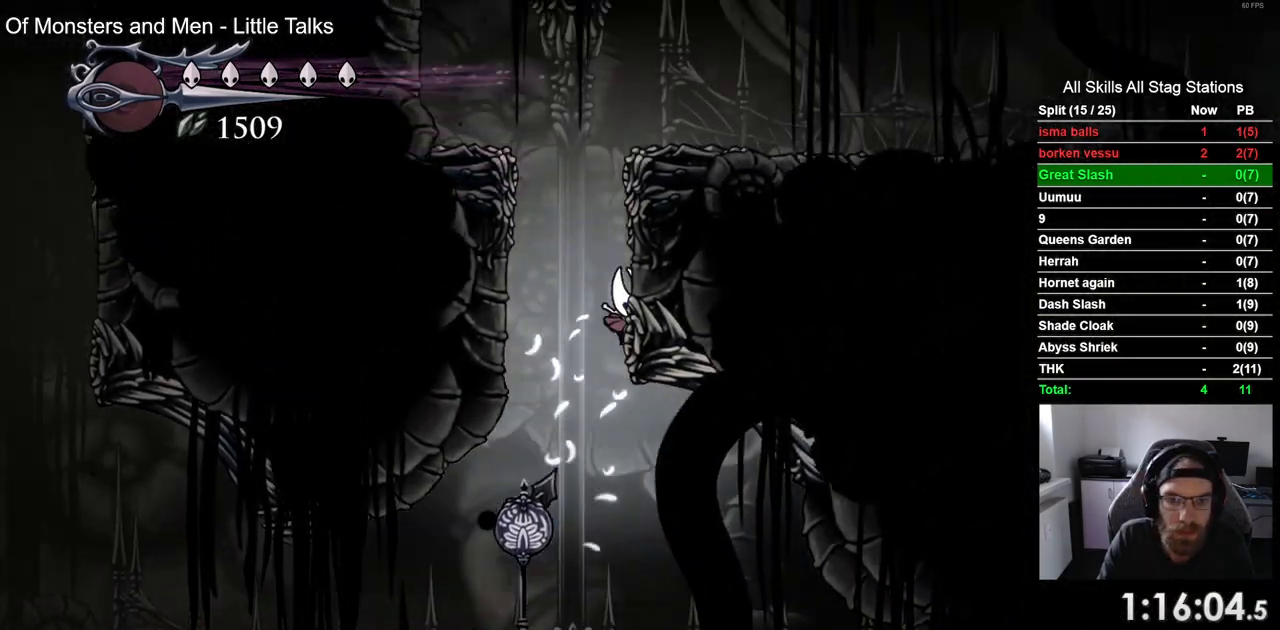
{"dt_ms": 500, "buttons": ["DPAD_RIGHT"], "left_stick": "center", "right_stick": "center", "events": [[83, "CROSS", "down"], [467, "CROSS", "up"]]}
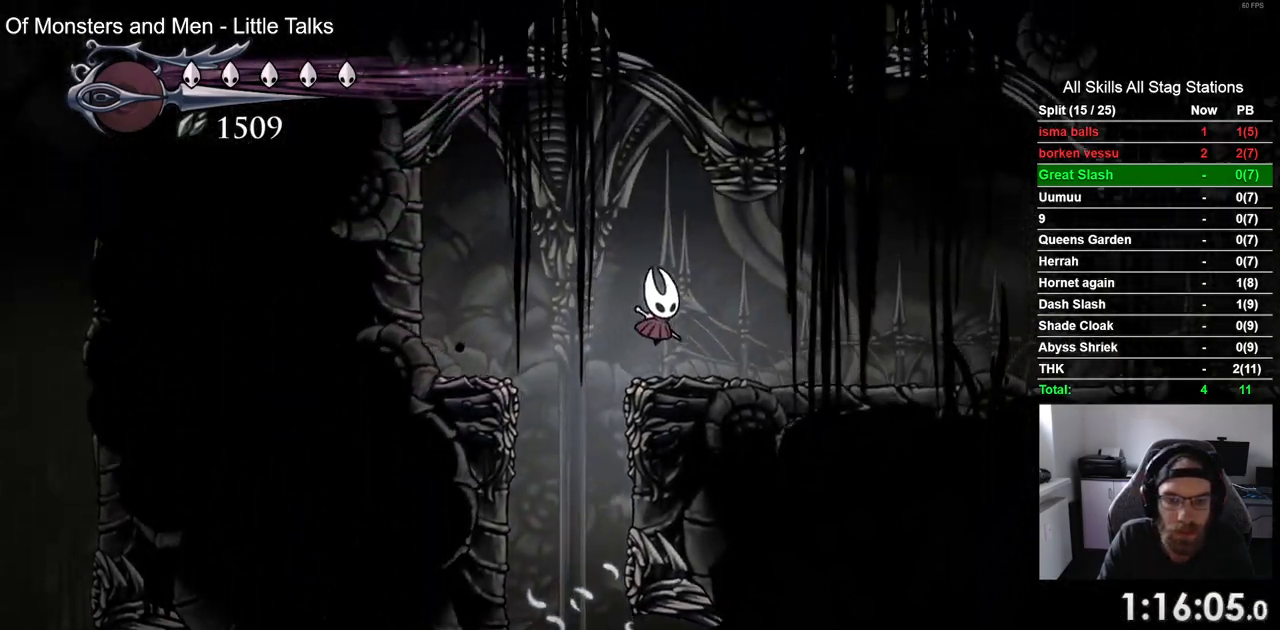
{"dt_ms": 500, "buttons": ["L2", "DPAD_RIGHT"], "left_stick": "center", "right_stick": "center", "events": [[150, "L2", "down"]]}
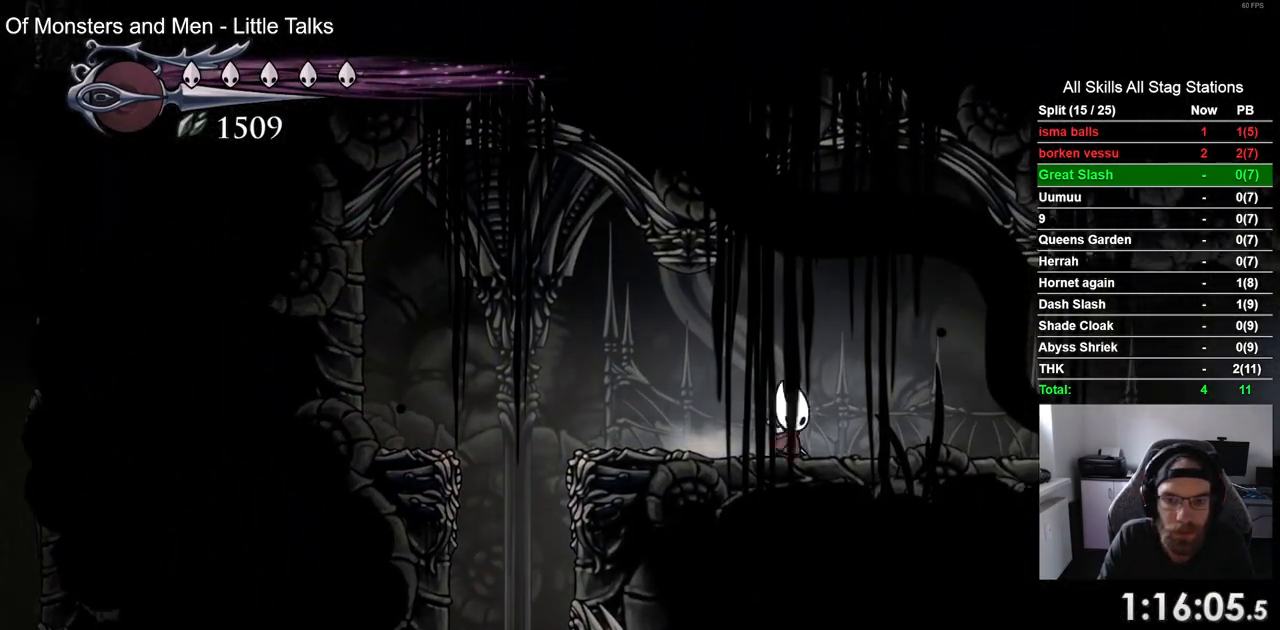
{"dt_ms": 500, "buttons": ["L2", "DPAD_RIGHT"], "left_stick": "center", "right_stick": "center", "events": [[83, "L2", "up"], [150, "L2", "down"]]}
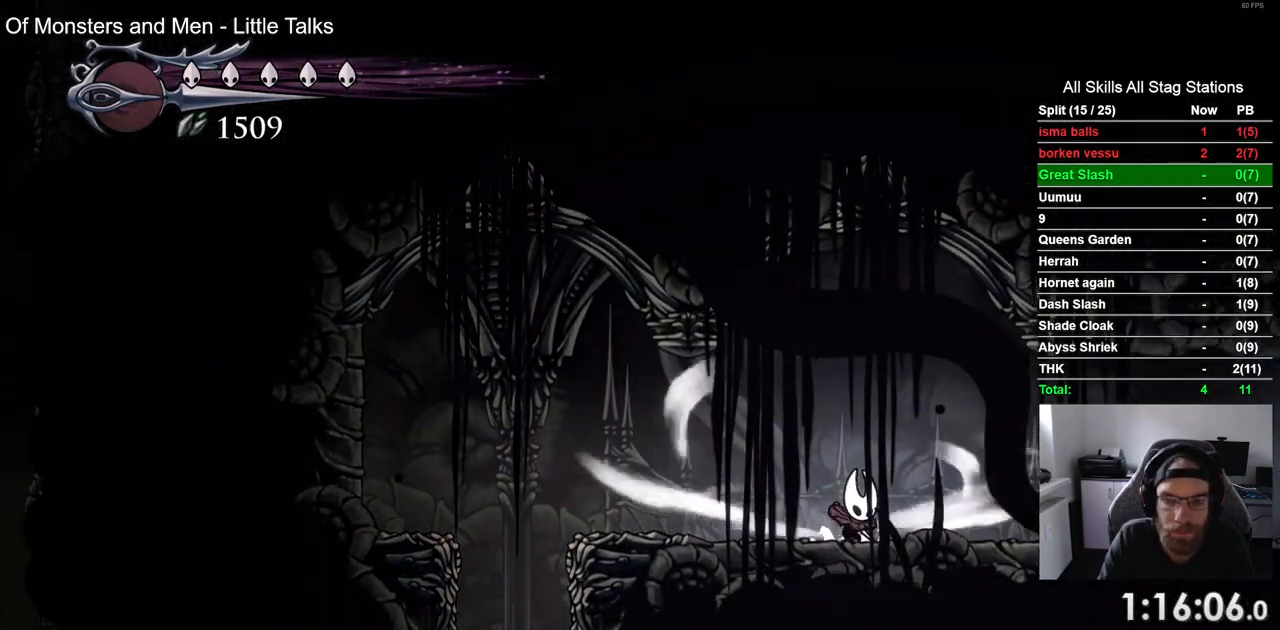
{"dt_ms": 500, "buttons": ["L2", "DPAD_RIGHT"], "left_stick": "center", "right_stick": "center", "events": []}
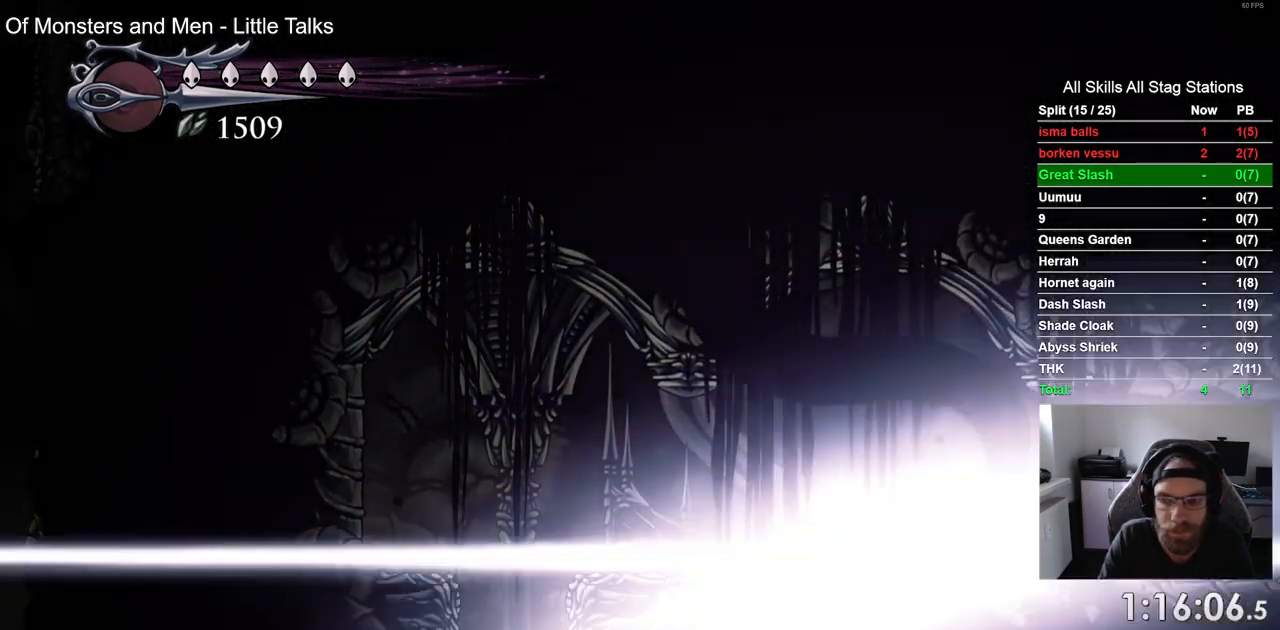
{"dt_ms": 500, "buttons": ["DPAD_RIGHT"], "left_stick": "center", "right_stick": "center", "events": [[100, "L2", "up"]]}
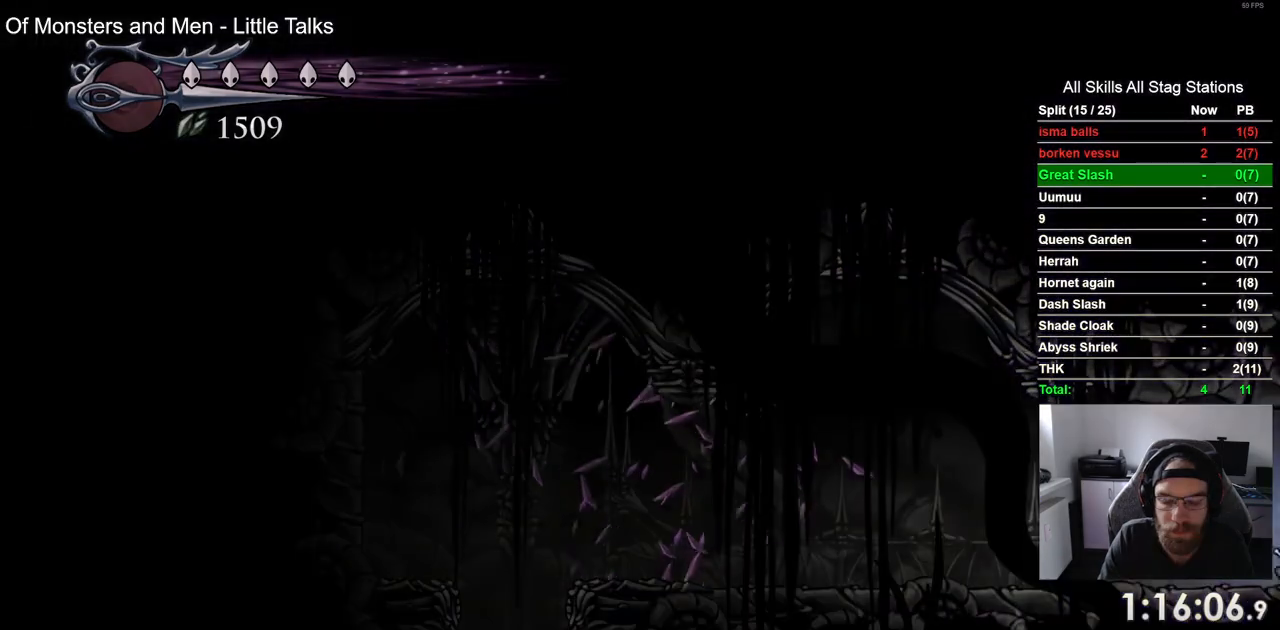
{"dt_ms": 500, "buttons": ["DPAD_RIGHT"], "left_stick": "center", "right_stick": "center", "events": []}
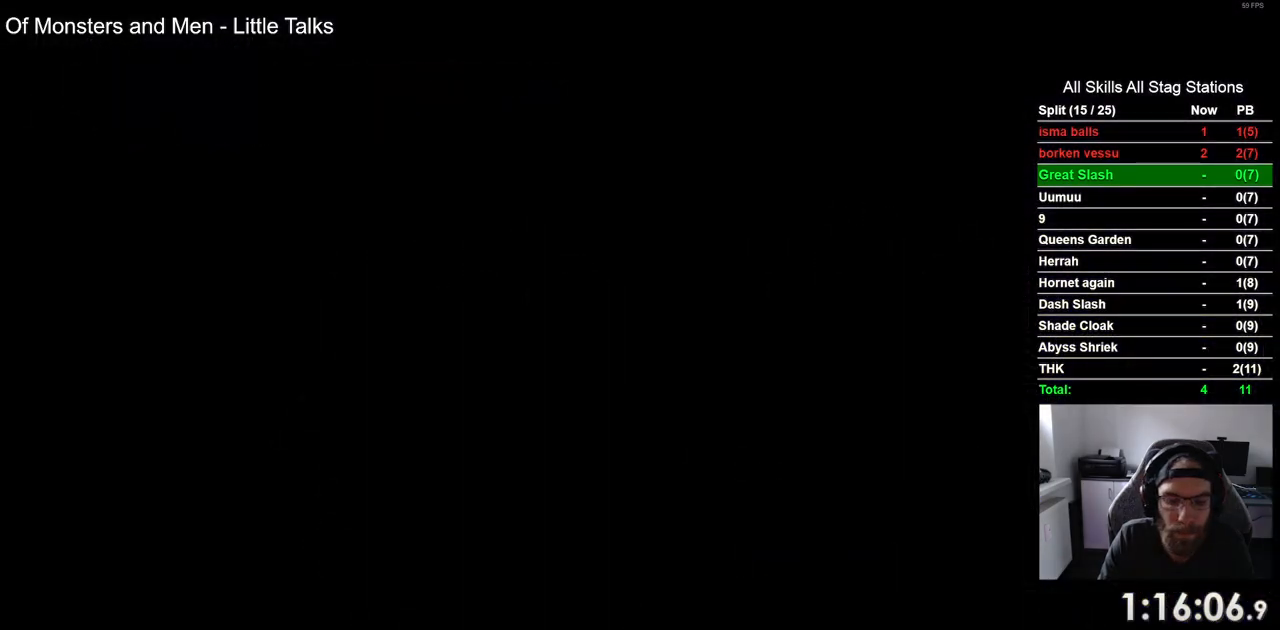
{"dt_ms": 500, "buttons": ["DPAD_RIGHT"], "left_stick": "center", "right_stick": "center", "events": []}
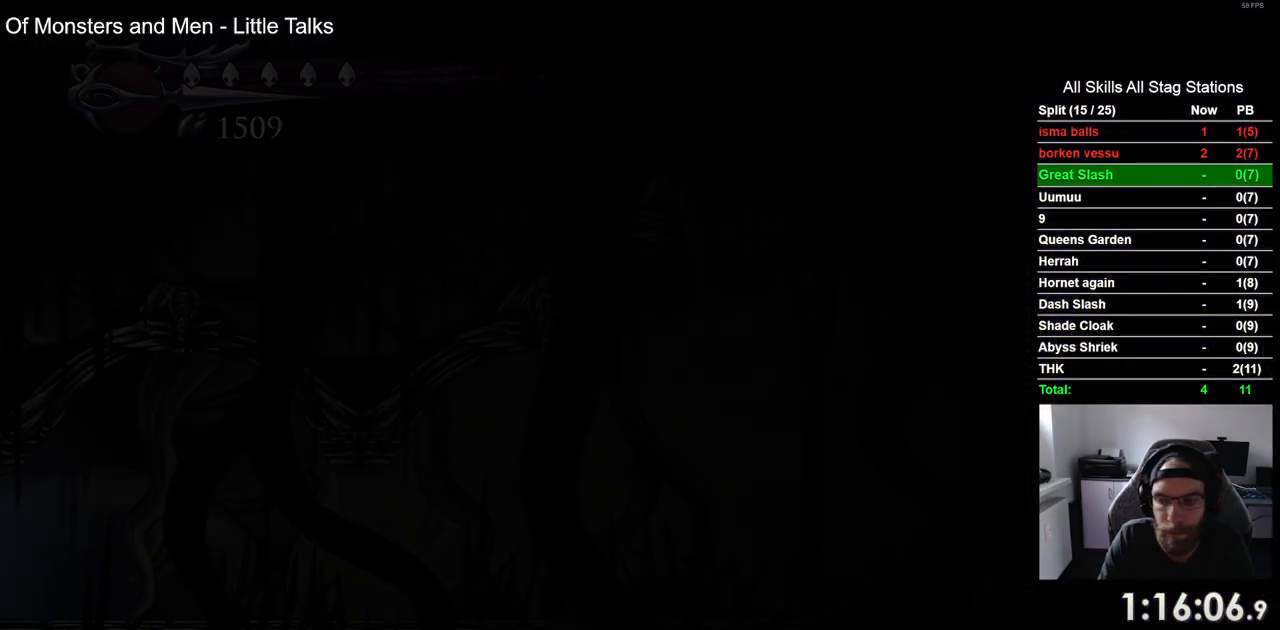
{"dt_ms": 500, "buttons": ["DPAD_RIGHT"], "left_stick": "center", "right_stick": "center", "events": []}